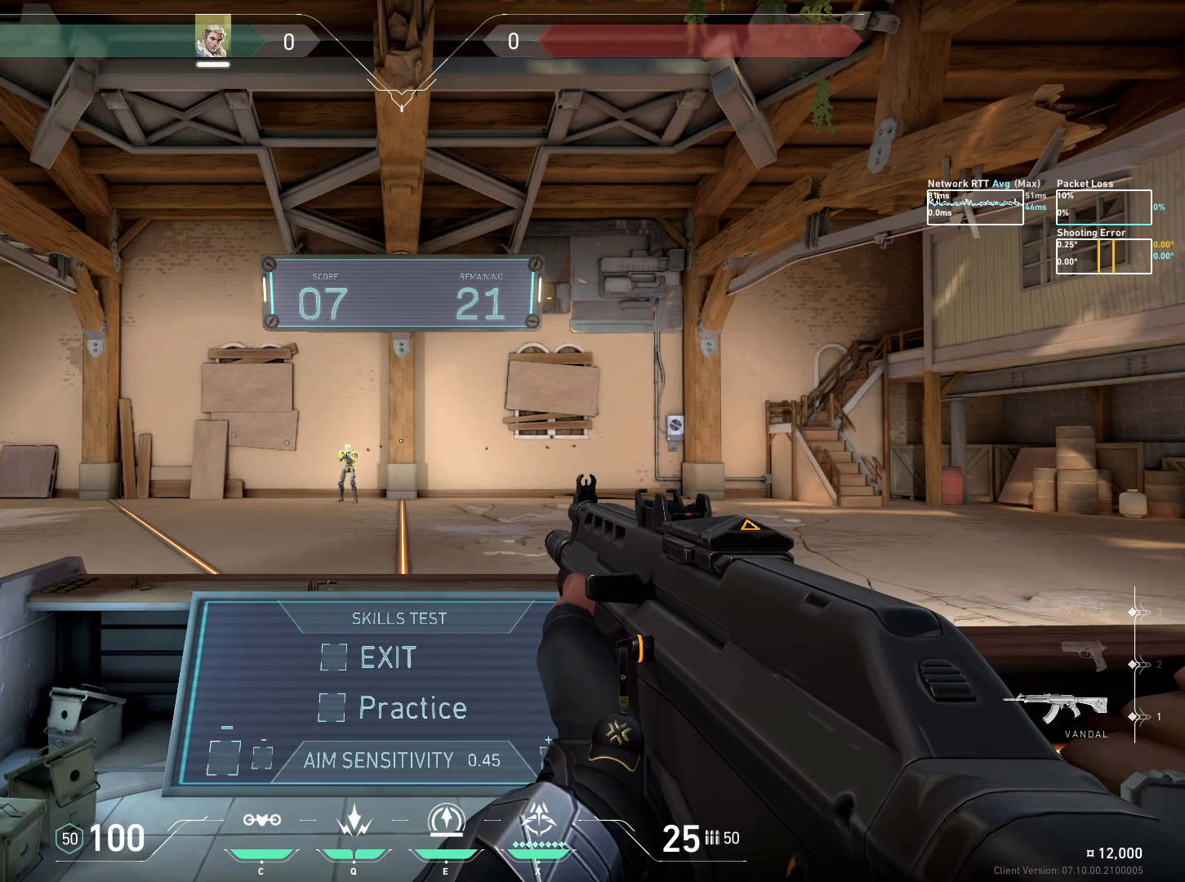
Gameplay with keyboard and mouse; each line is a JSON object with the keys and mouse buttons held at the frame after it. "events" lists presses ("down") and releases ("up") of "a", "ctrl", "d", "e", "q", "s", "shift", "space", "w", "mouse_left", "mouse_wheel", "mouse_right", "mouse_mb4" and "mouse_mb5" between this image and that frame as [ms after this image, input, new state], when the widget could be followed in between. "mouse_left", "mouse_wheel", "mouse_right", "mouse_mb4", "mouse_mb5" = the "left", "wheel", "right", "mb4", "mb5" buttons of the "mouse" list. No other keys are recorded. "wheel" means that the mouse wheel is clicked or scrolled. Mouse movement is not recorded.
{"keys": ["d"], "mouse": [], "events": [[150, "d", "down"]]}
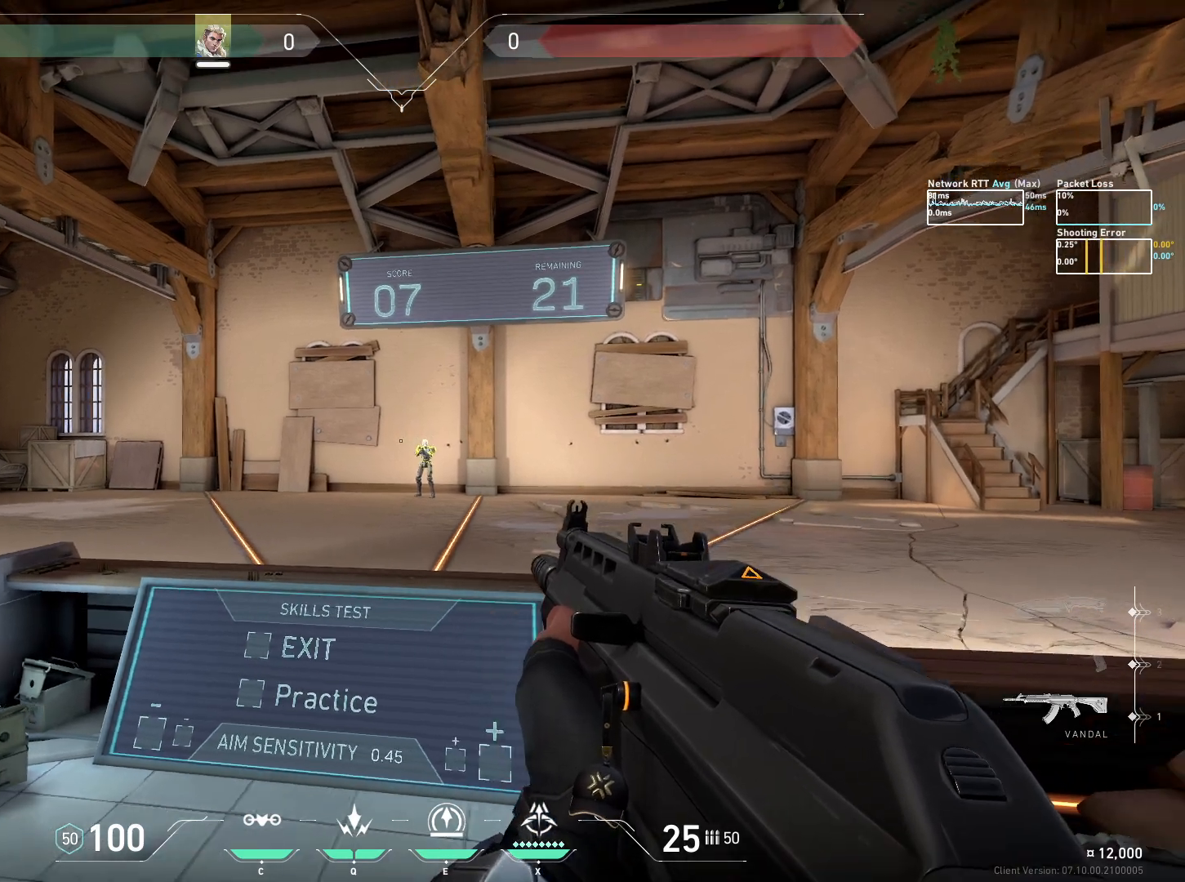
{"keys": ["a"], "mouse": [], "events": [[67, "a", "down"], [133, "d", "up"], [217, "mouse_left", "down"], [300, "mouse_left", "up"]]}
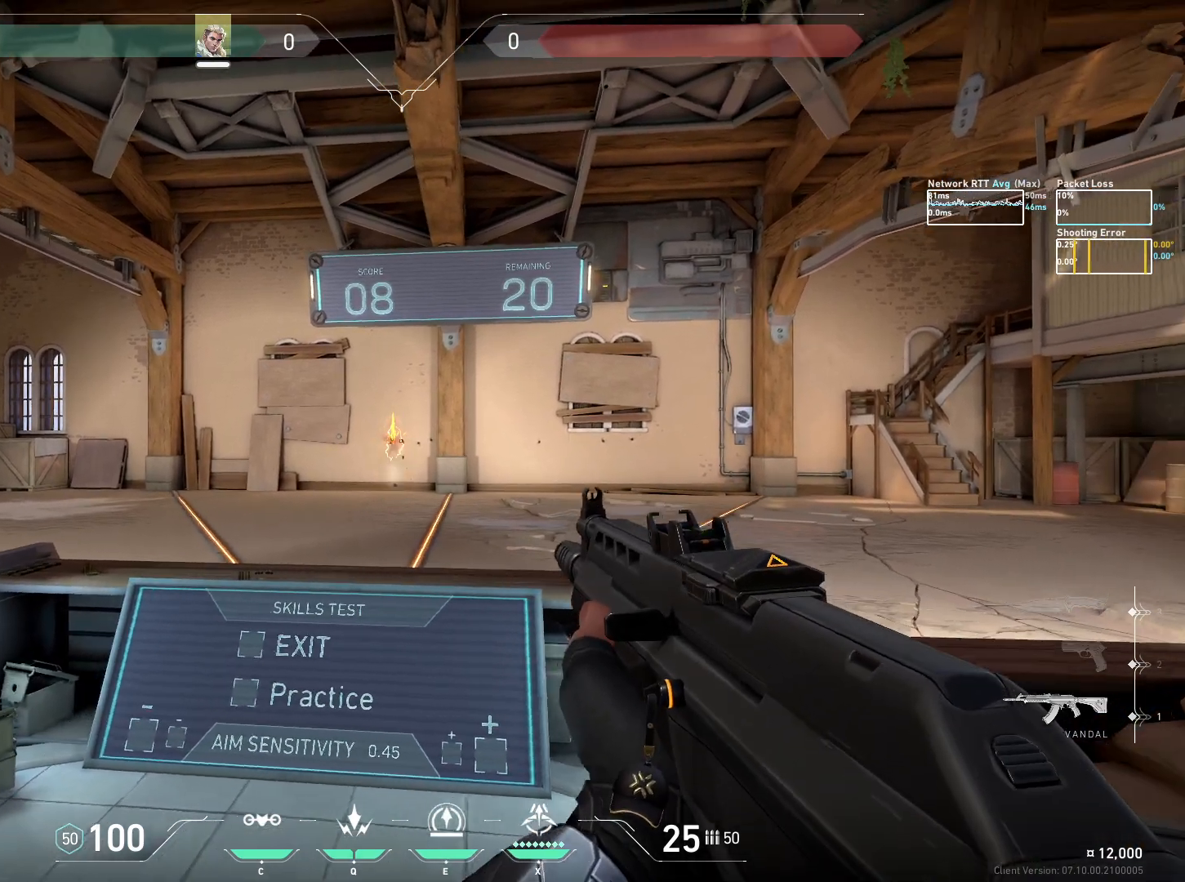
{"keys": [], "mouse": [], "events": [[100, "a", "up"]]}
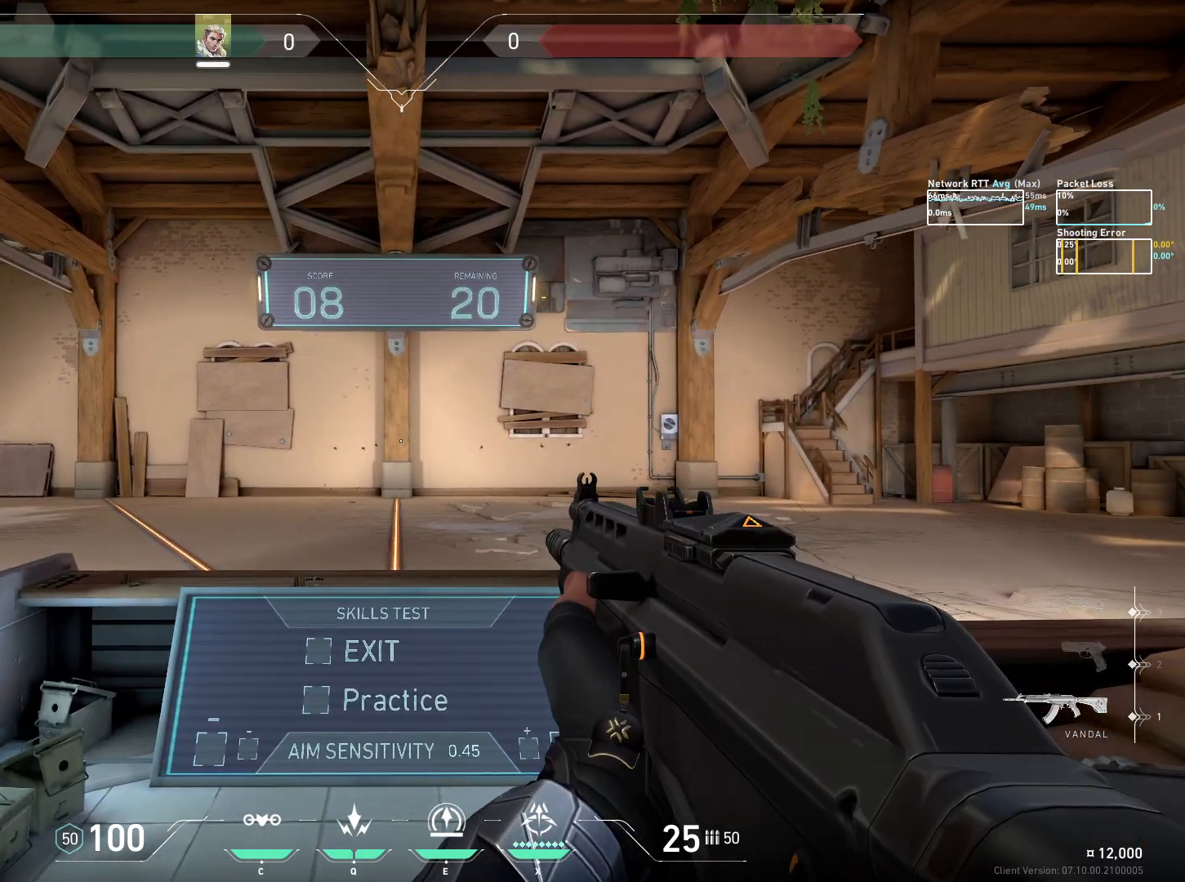
{"keys": [], "mouse": [], "events": []}
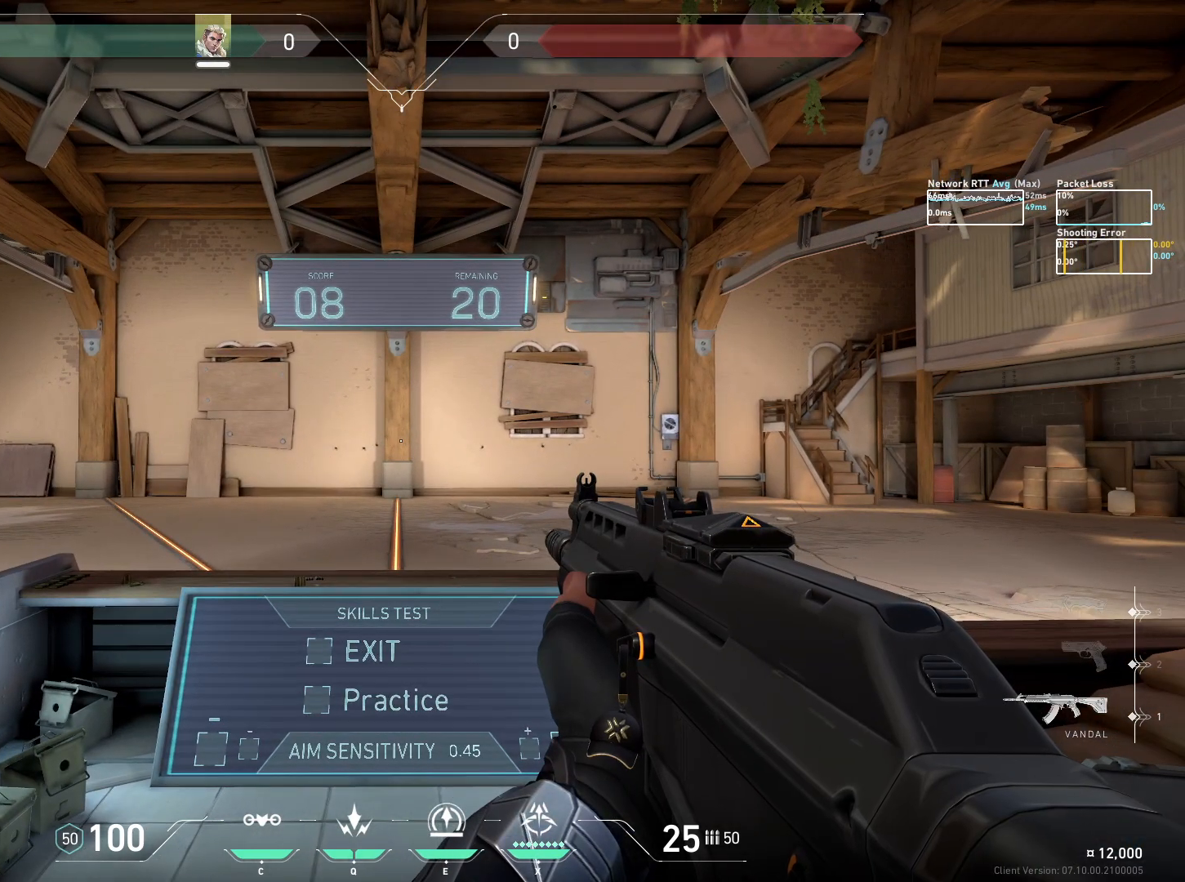
{"keys": [], "mouse": [], "events": []}
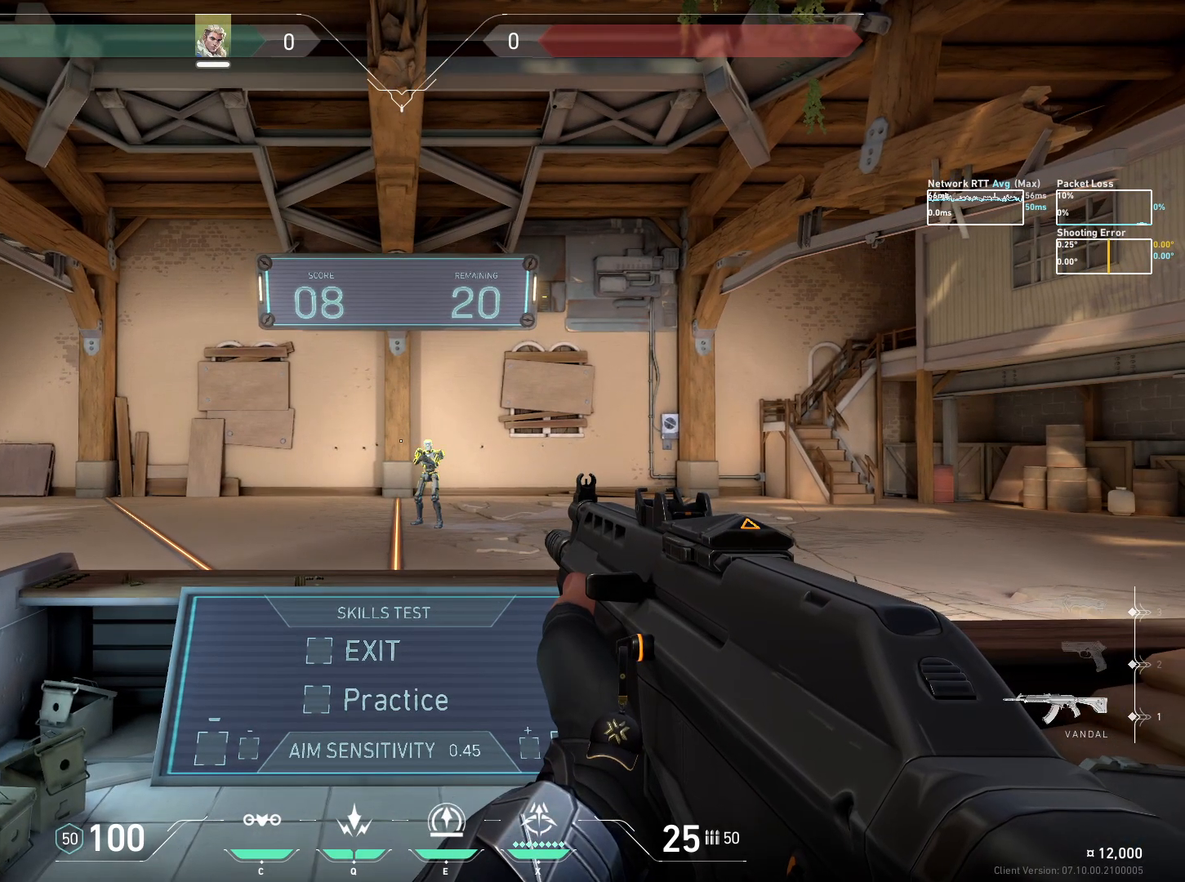
{"keys": ["d"], "mouse": [], "events": [[33, "a", "down"], [117, "e", "down"], [183, "e", "up"], [400, "d", "down"], [450, "a", "up"]]}
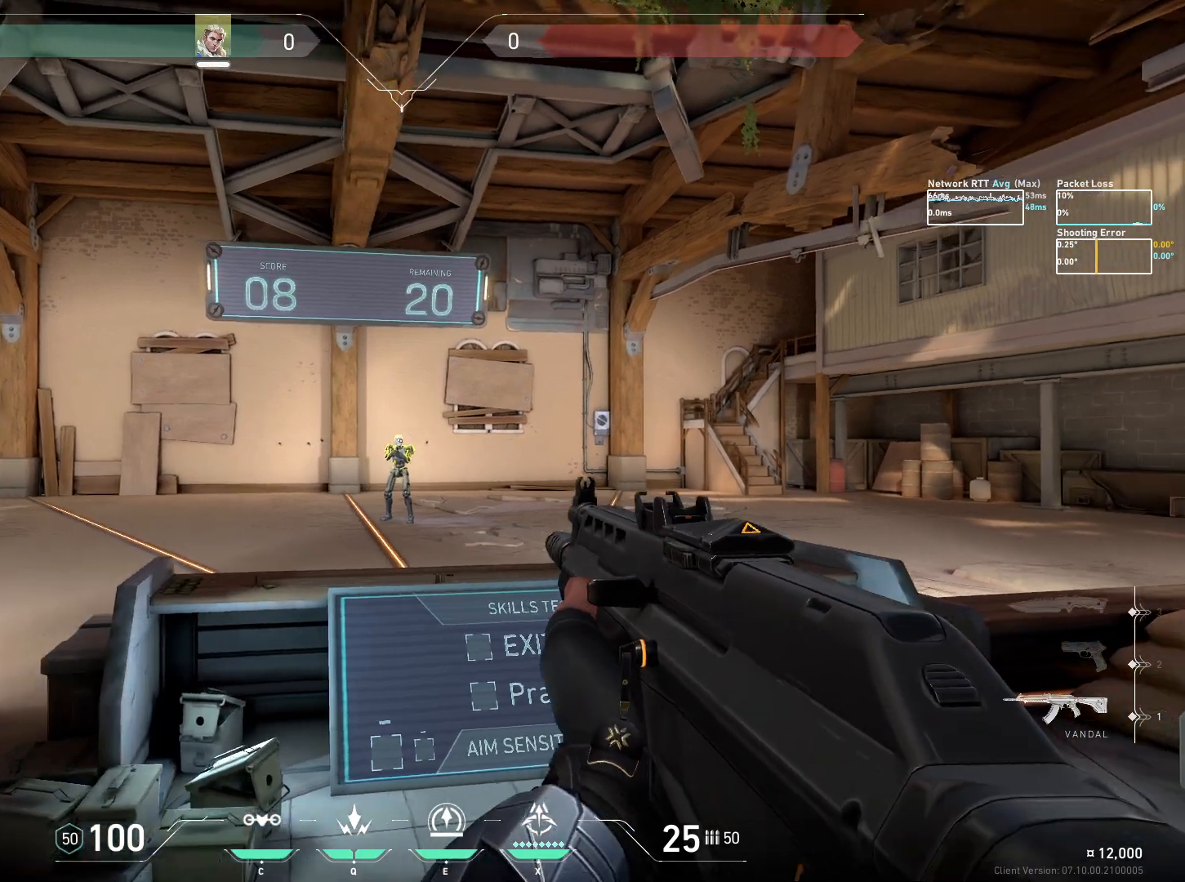
{"keys": [], "mouse": [], "events": [[33, "mouse_left", "down"], [133, "mouse_left", "up"], [433, "d", "up"]]}
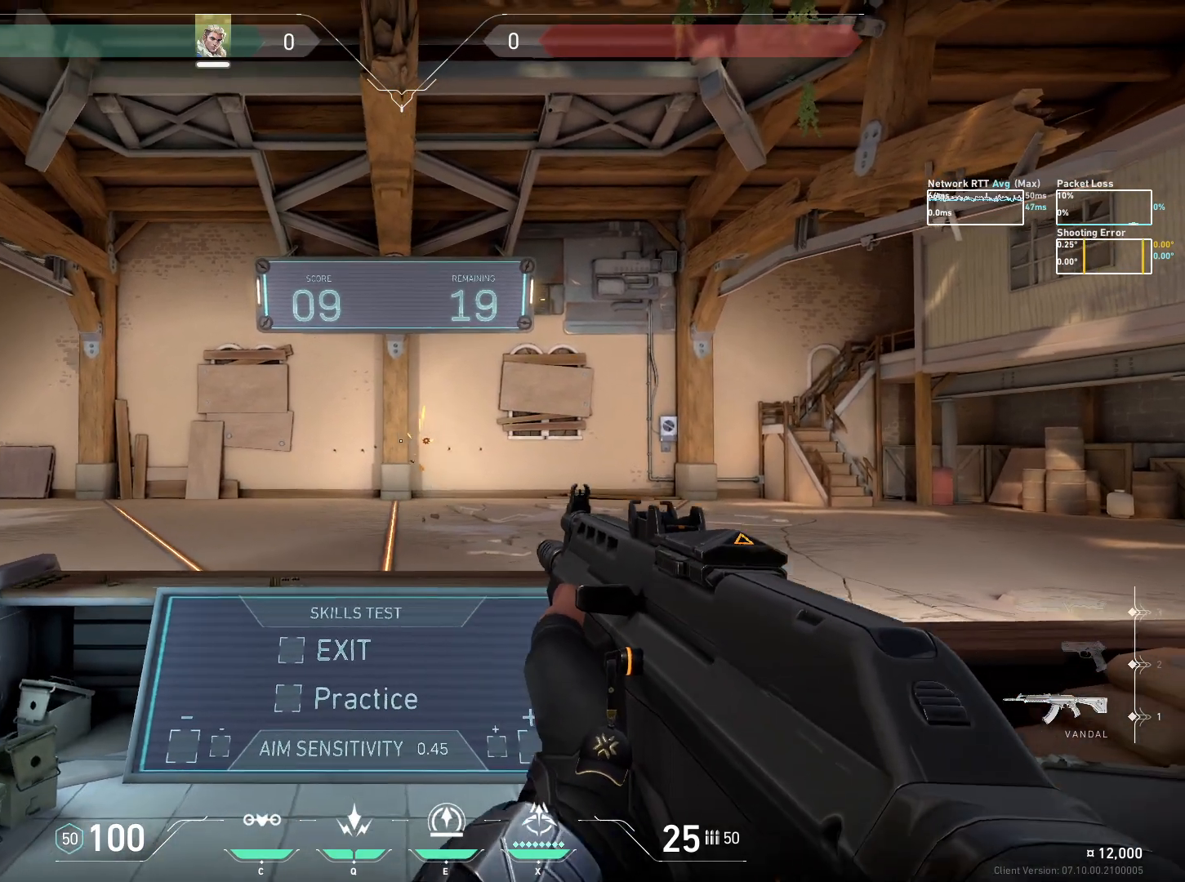
{"keys": [], "mouse": [], "events": [[200, "a", "down"], [267, "a", "up"]]}
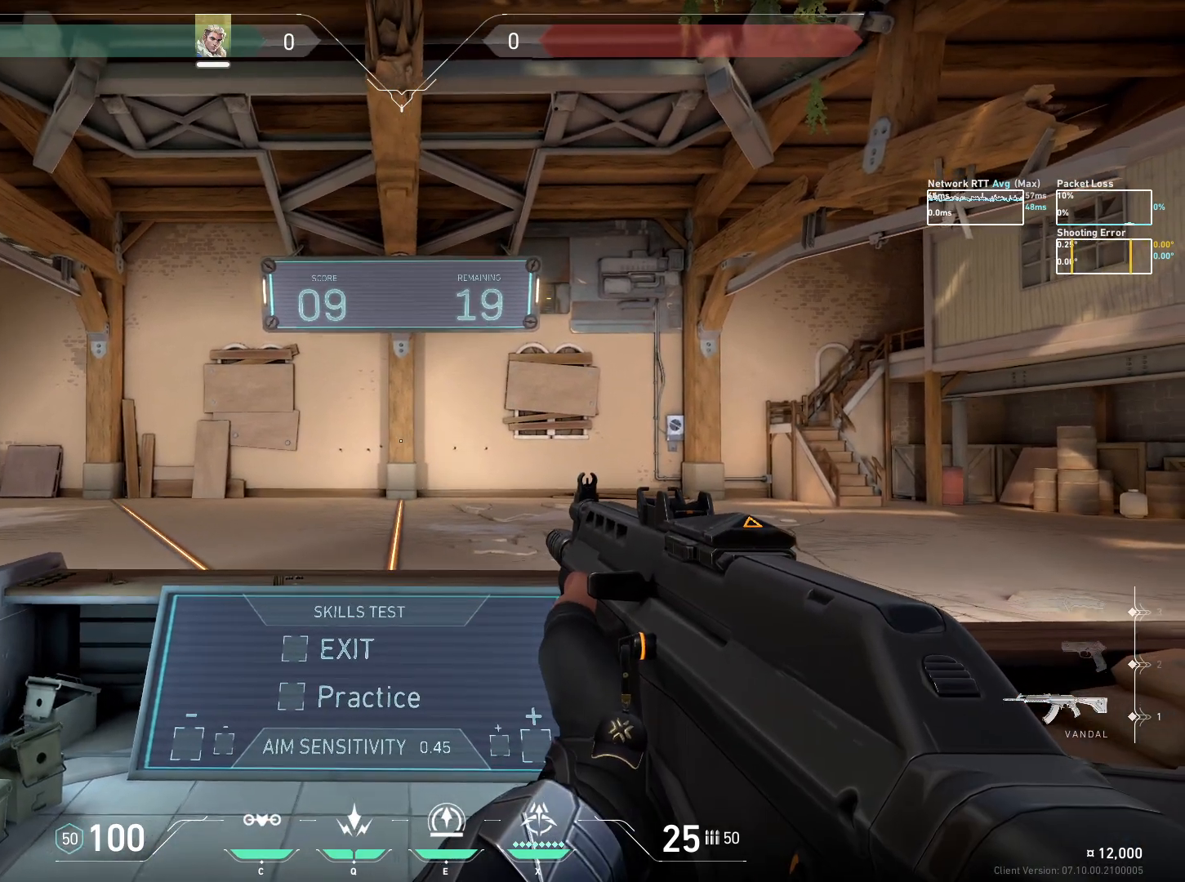
{"keys": [], "mouse": [], "events": []}
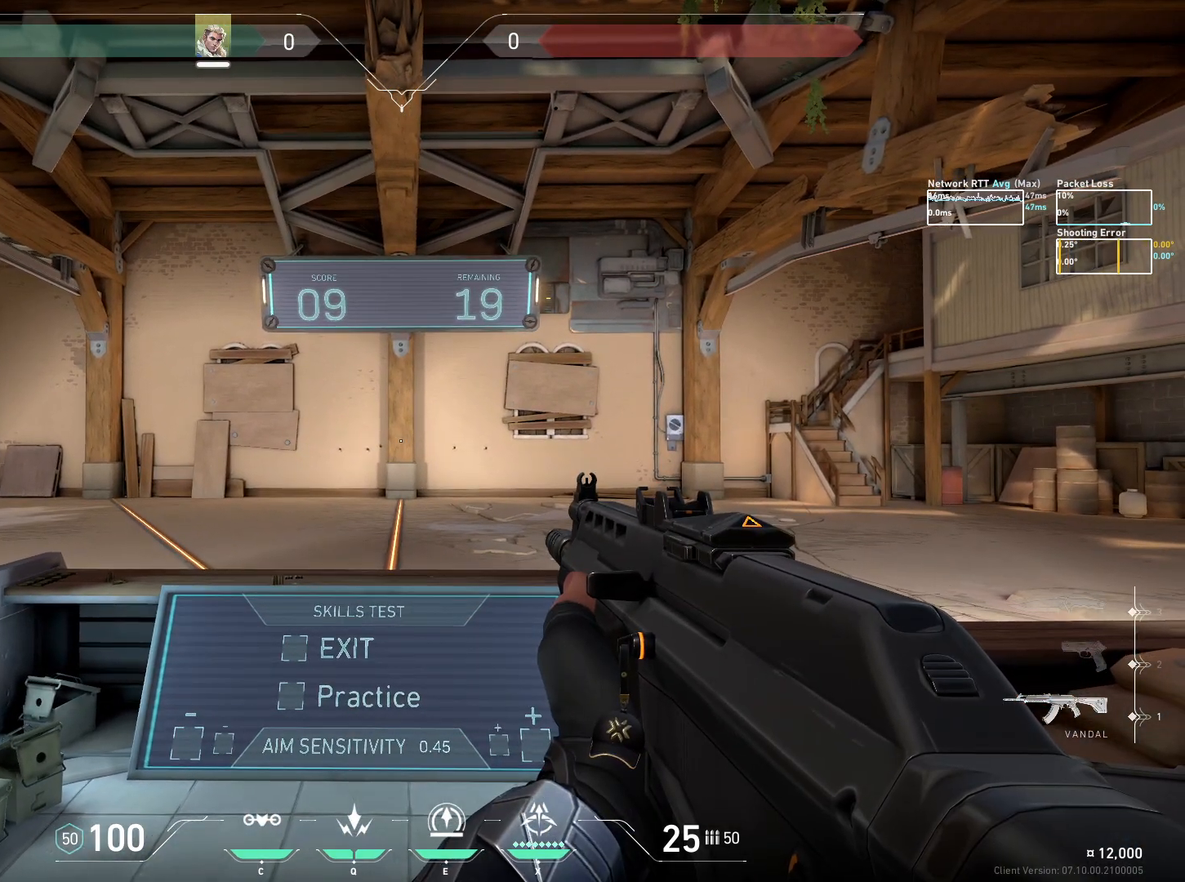
{"keys": ["d"], "mouse": [], "events": [[333, "d", "down"]]}
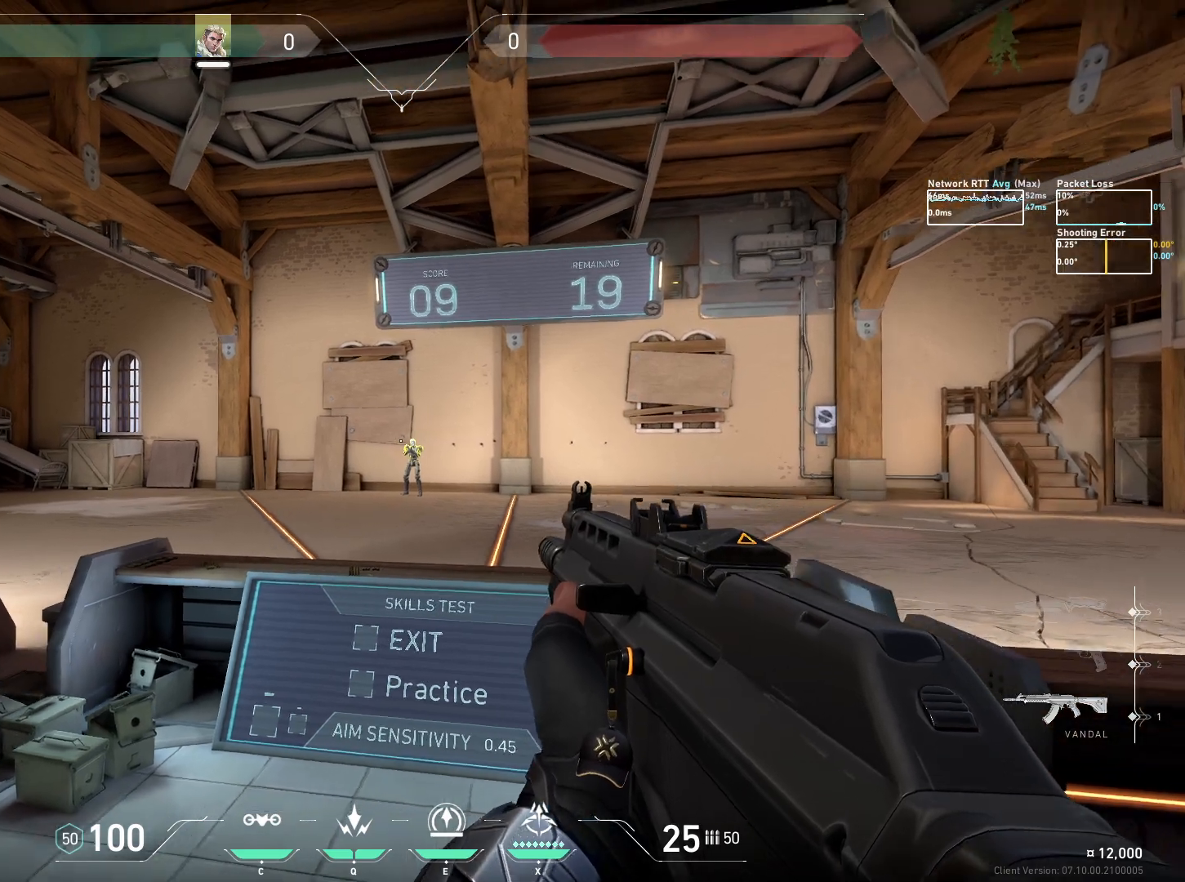
{"keys": ["a"], "mouse": [], "events": [[217, "a", "down"], [283, "d", "up"], [367, "mouse_left", "down"], [433, "mouse_left", "up"]]}
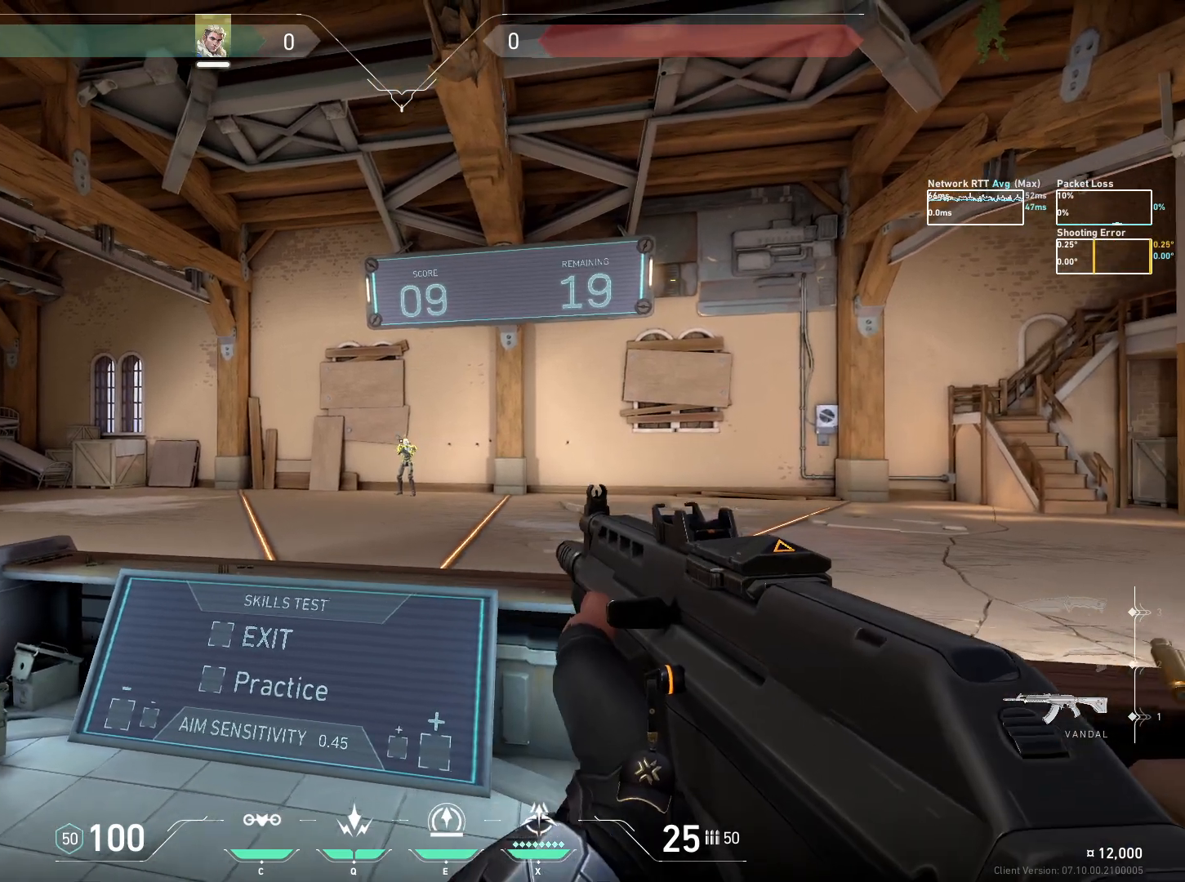
{"keys": ["d"], "mouse": [], "events": [[283, "a", "up"], [317, "d", "down"], [433, "mouse_left", "down"], [500, "mouse_left", "up"]]}
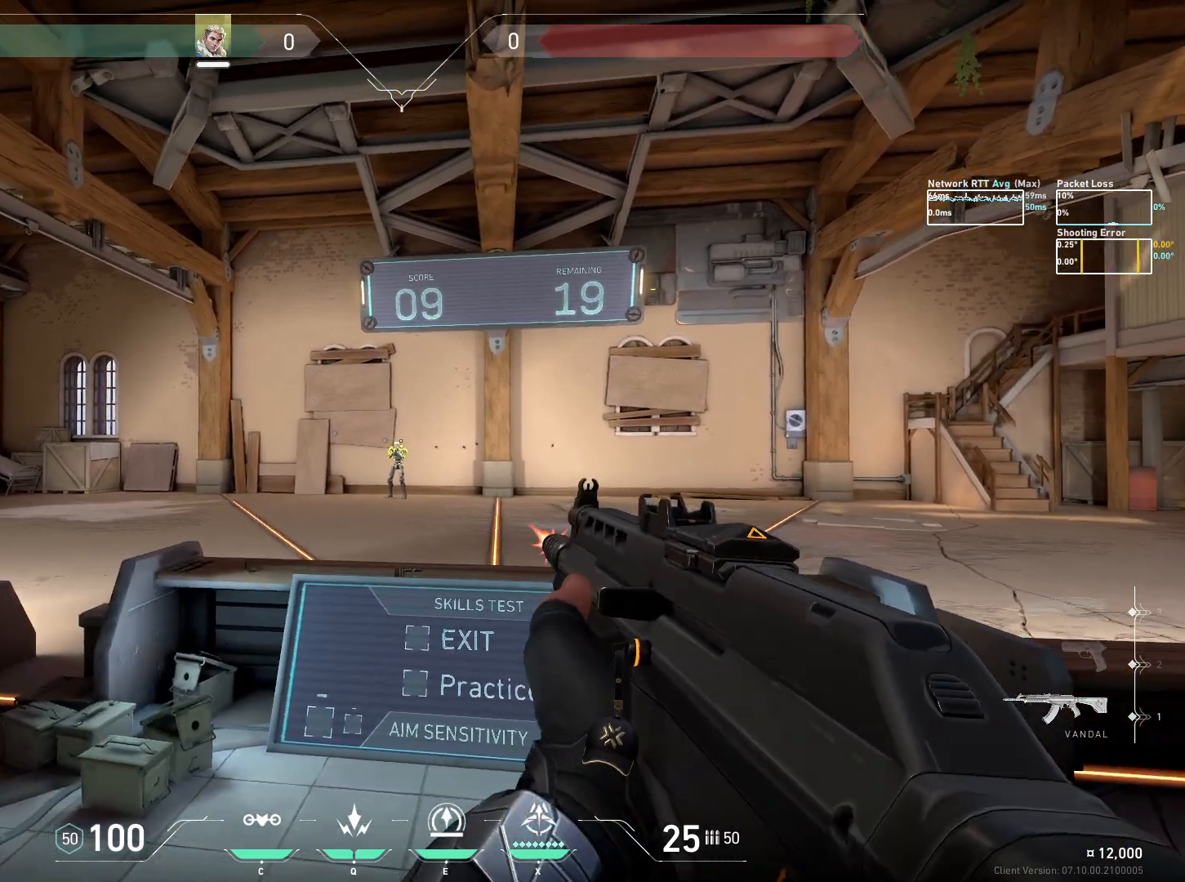
{"keys": ["a"], "mouse": [], "events": [[100, "d", "up"], [333, "a", "down"]]}
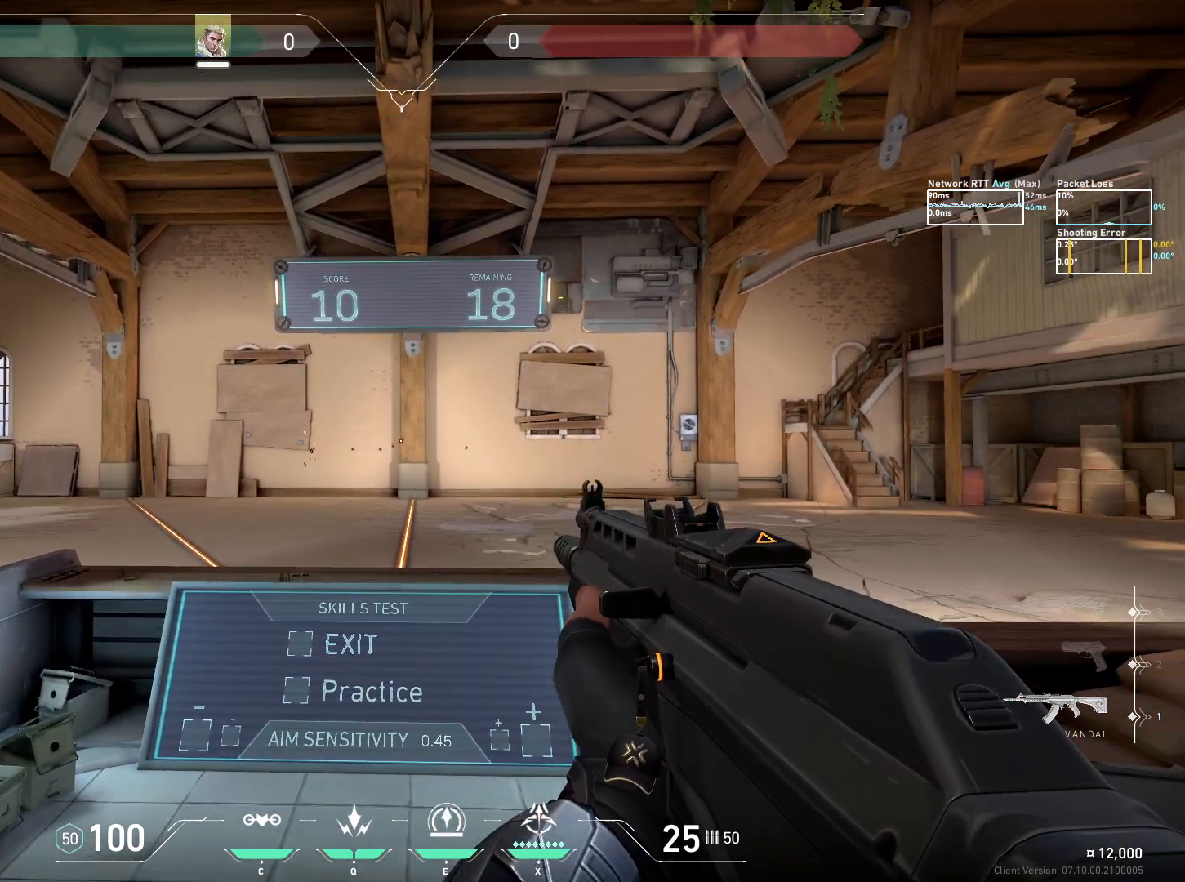
{"keys": [], "mouse": [], "events": [[33, "a", "up"]]}
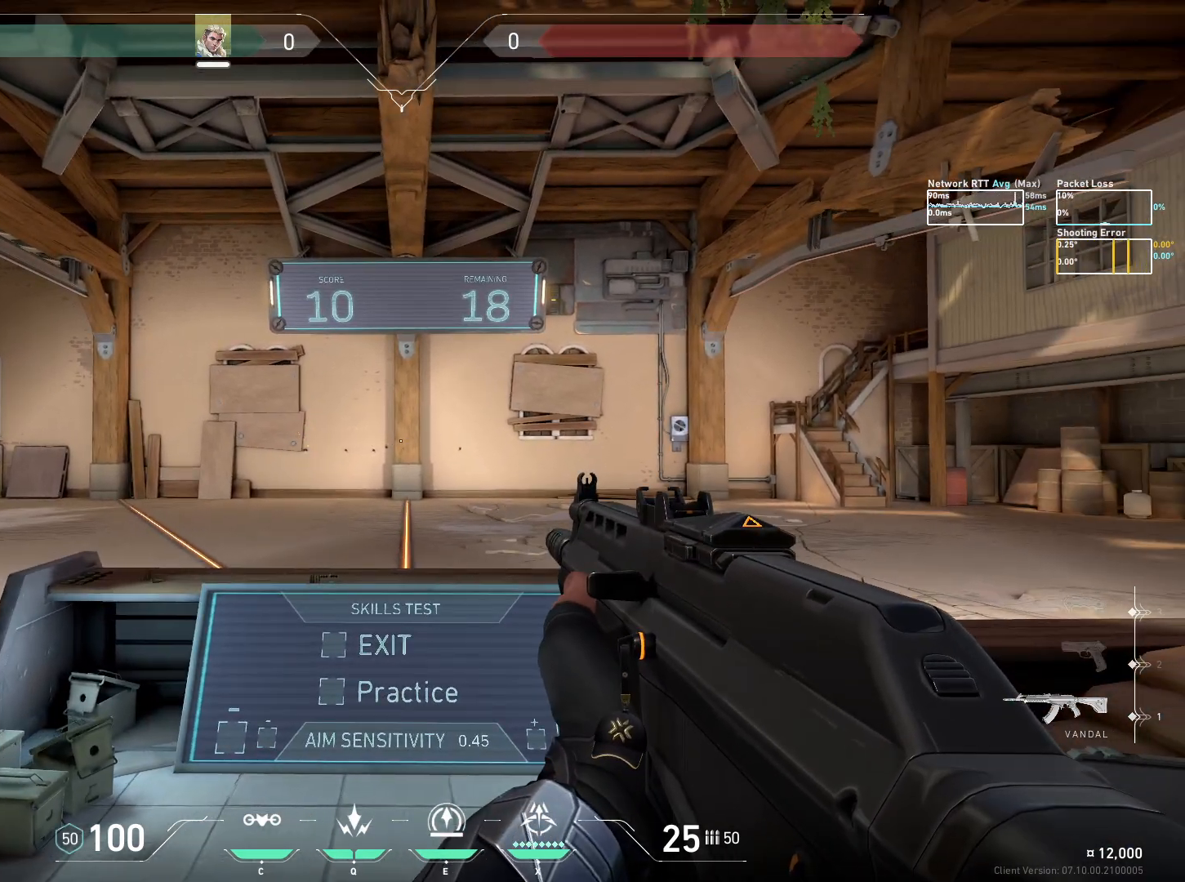
{"keys": [], "mouse": [], "events": []}
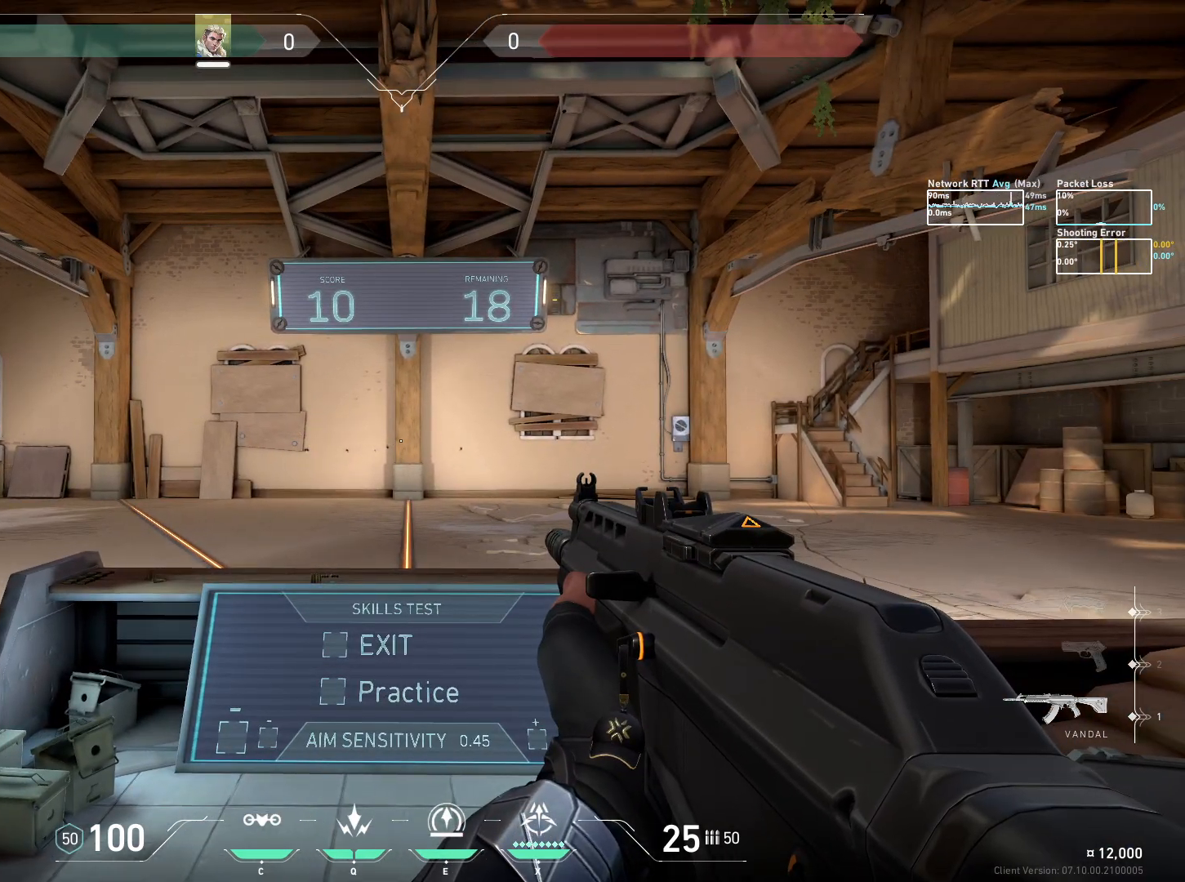
{"keys": ["d"], "mouse": [], "events": [[267, "d", "down"]]}
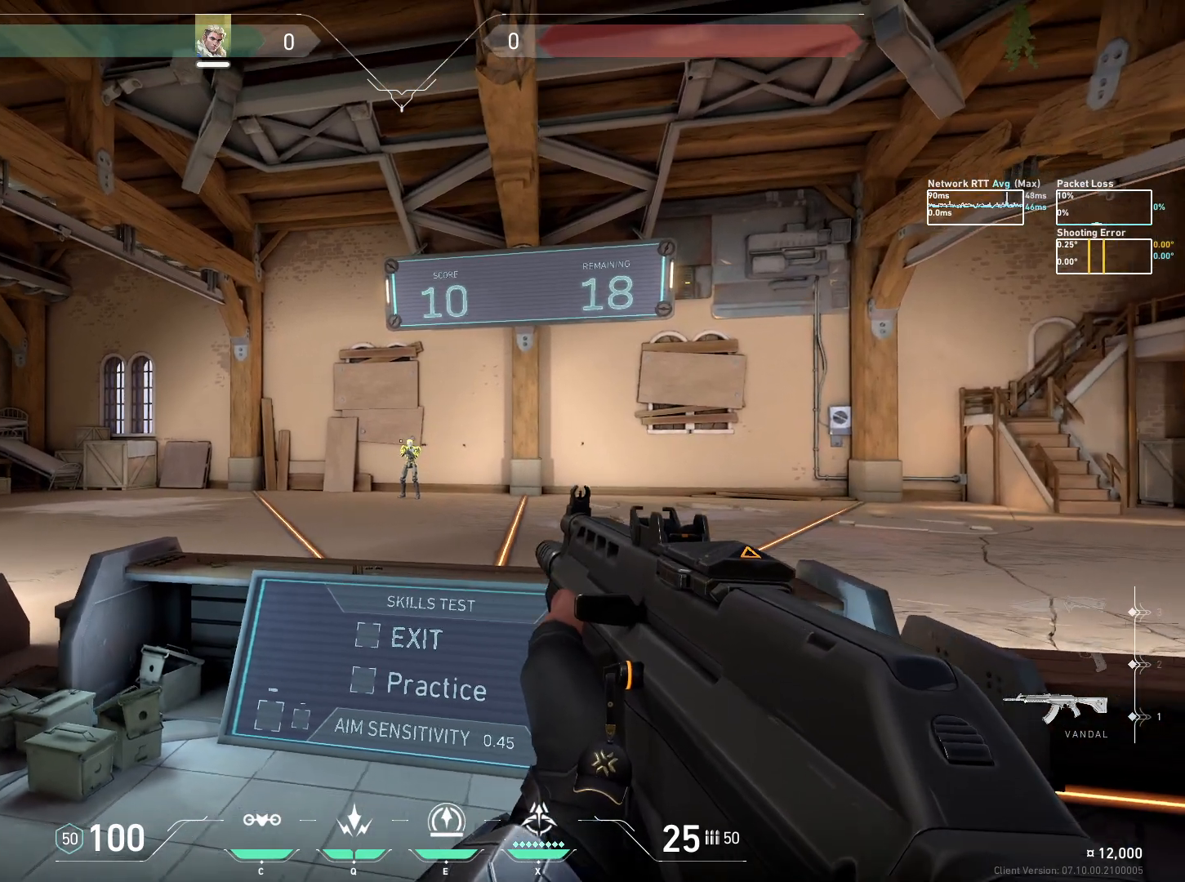
{"keys": ["a"], "mouse": [], "events": [[150, "a", "down"], [233, "d", "up"], [283, "mouse_left", "down"], [350, "mouse_left", "up"]]}
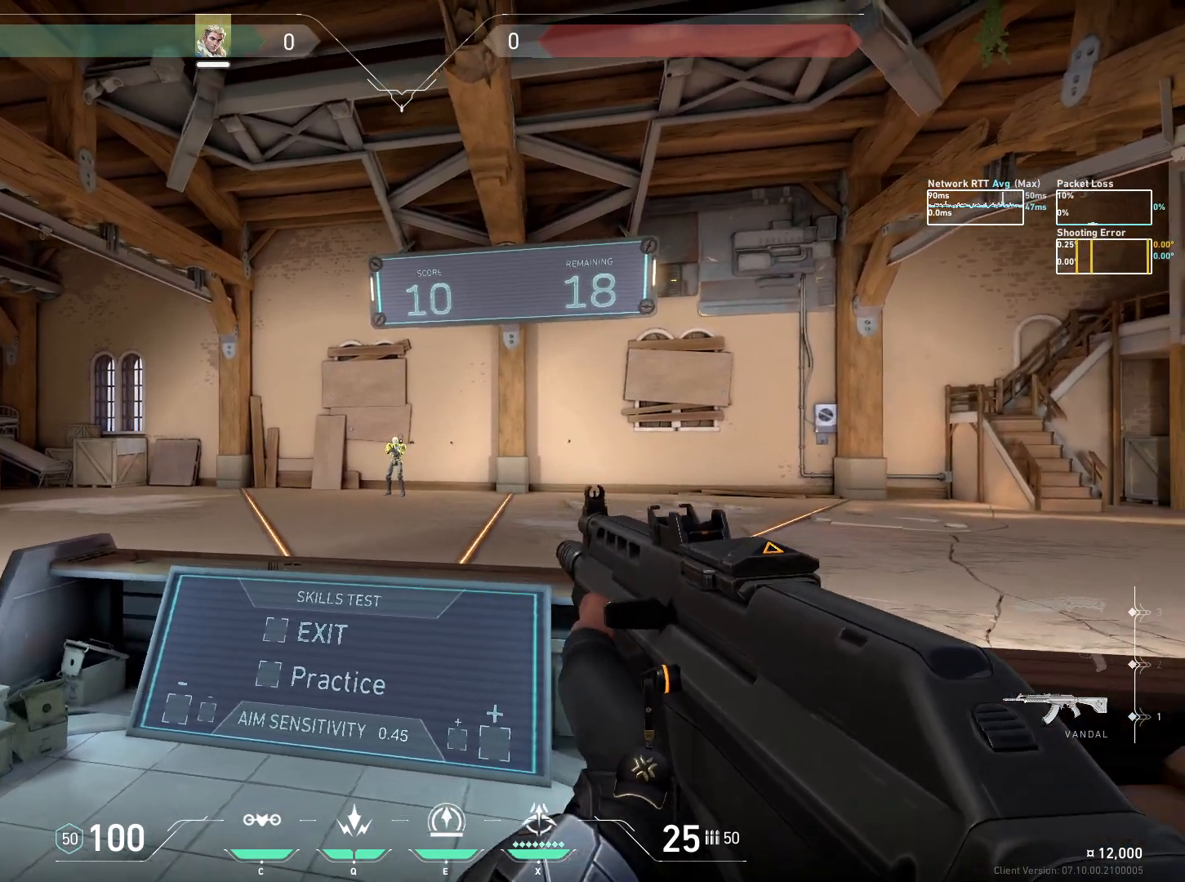
{"keys": ["d"], "mouse": [], "events": [[167, "d", "down"], [183, "a", "up"], [333, "mouse_left", "down"], [400, "mouse_left", "up"]]}
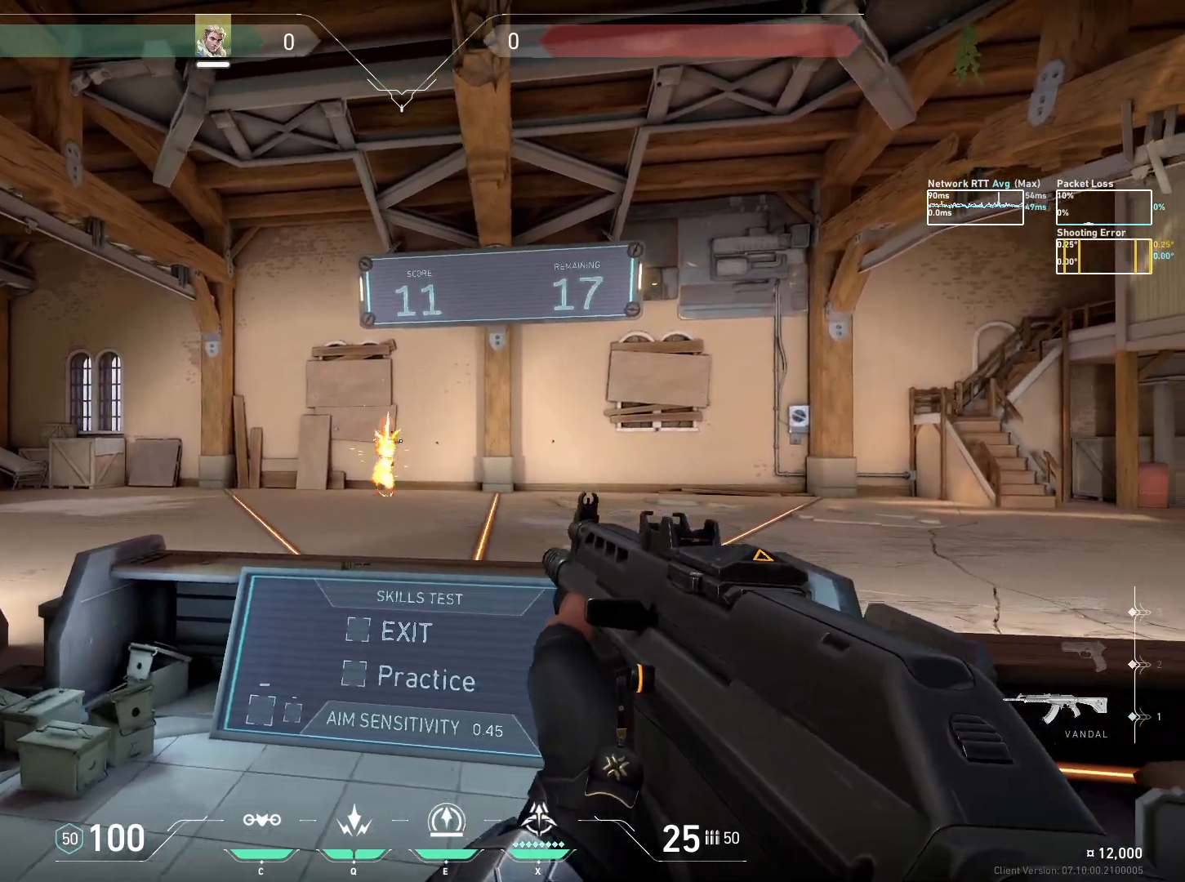
{"keys": ["a"], "mouse": [], "events": [[83, "d", "up"], [350, "a", "down"]]}
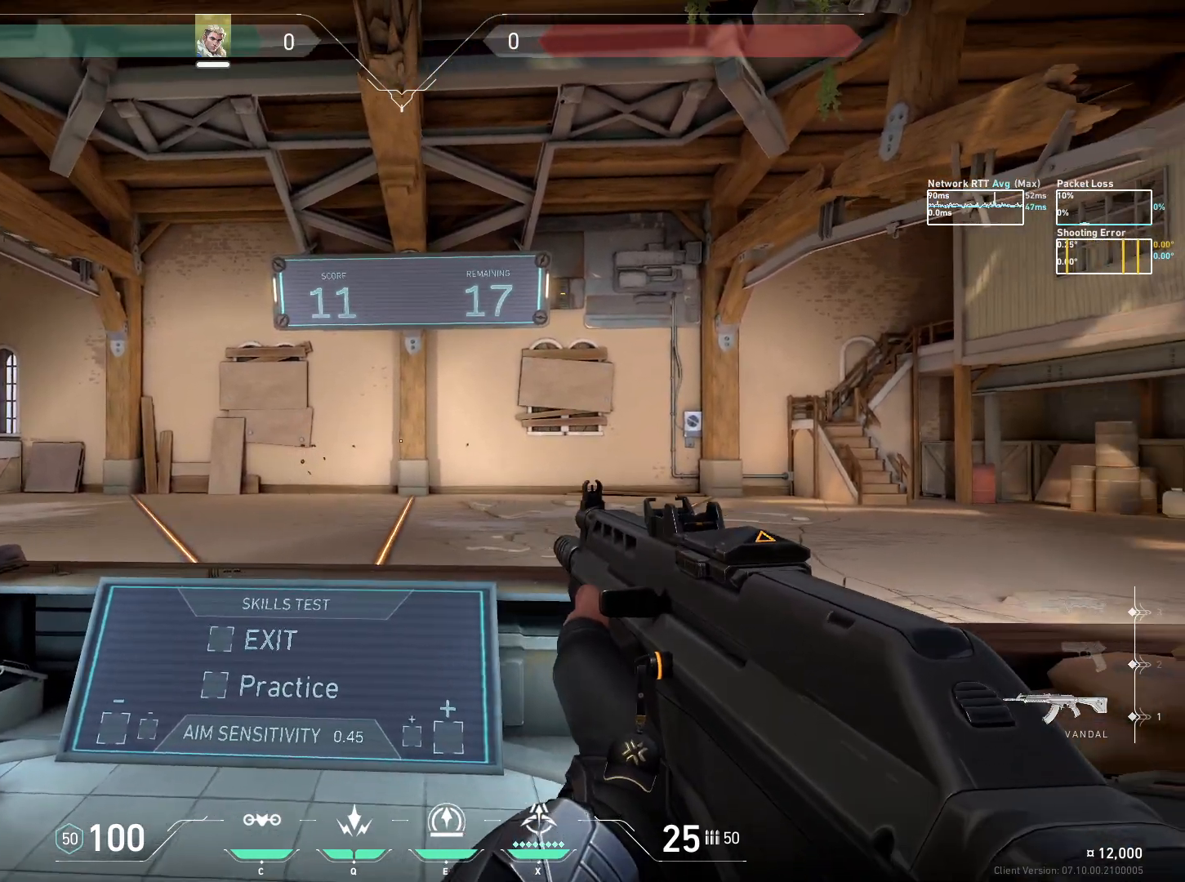
{"keys": [], "mouse": [], "events": [[150, "a", "up"]]}
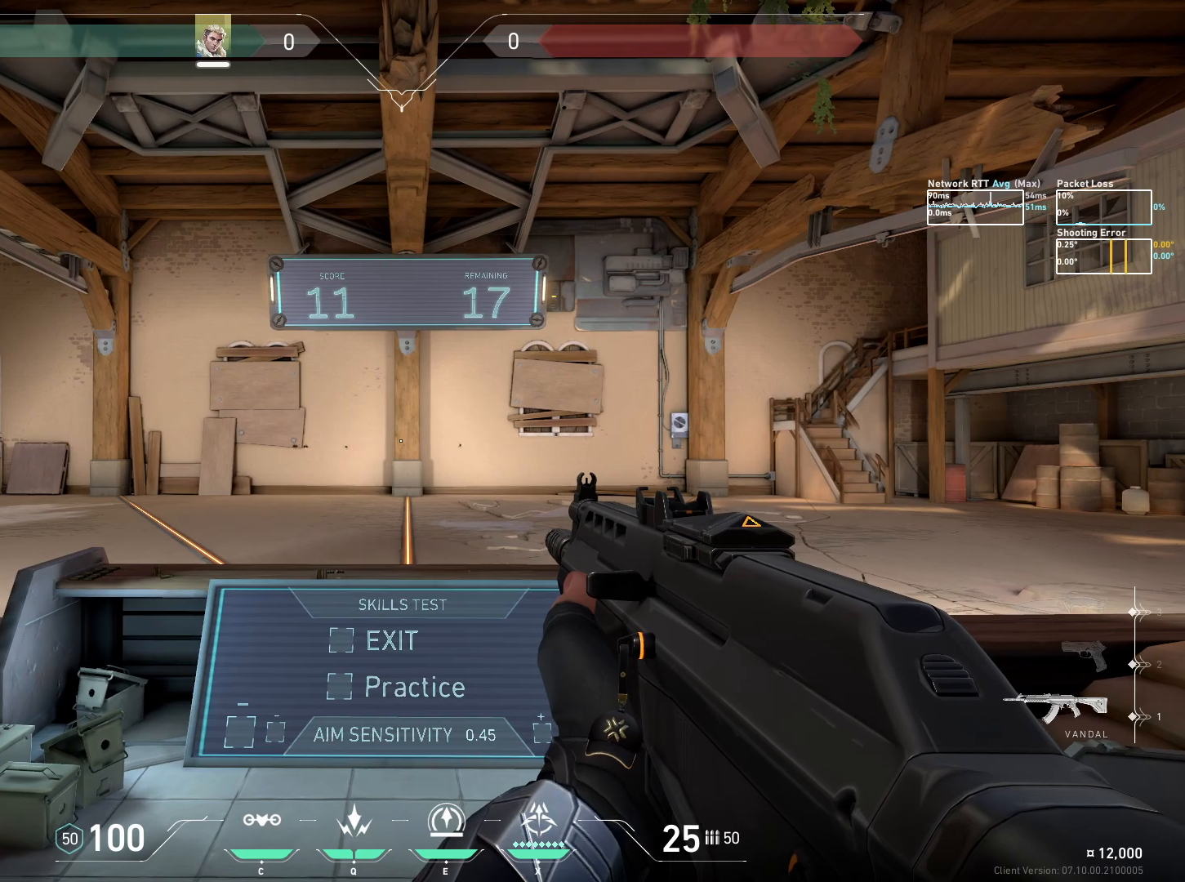
{"keys": [], "mouse": [], "events": []}
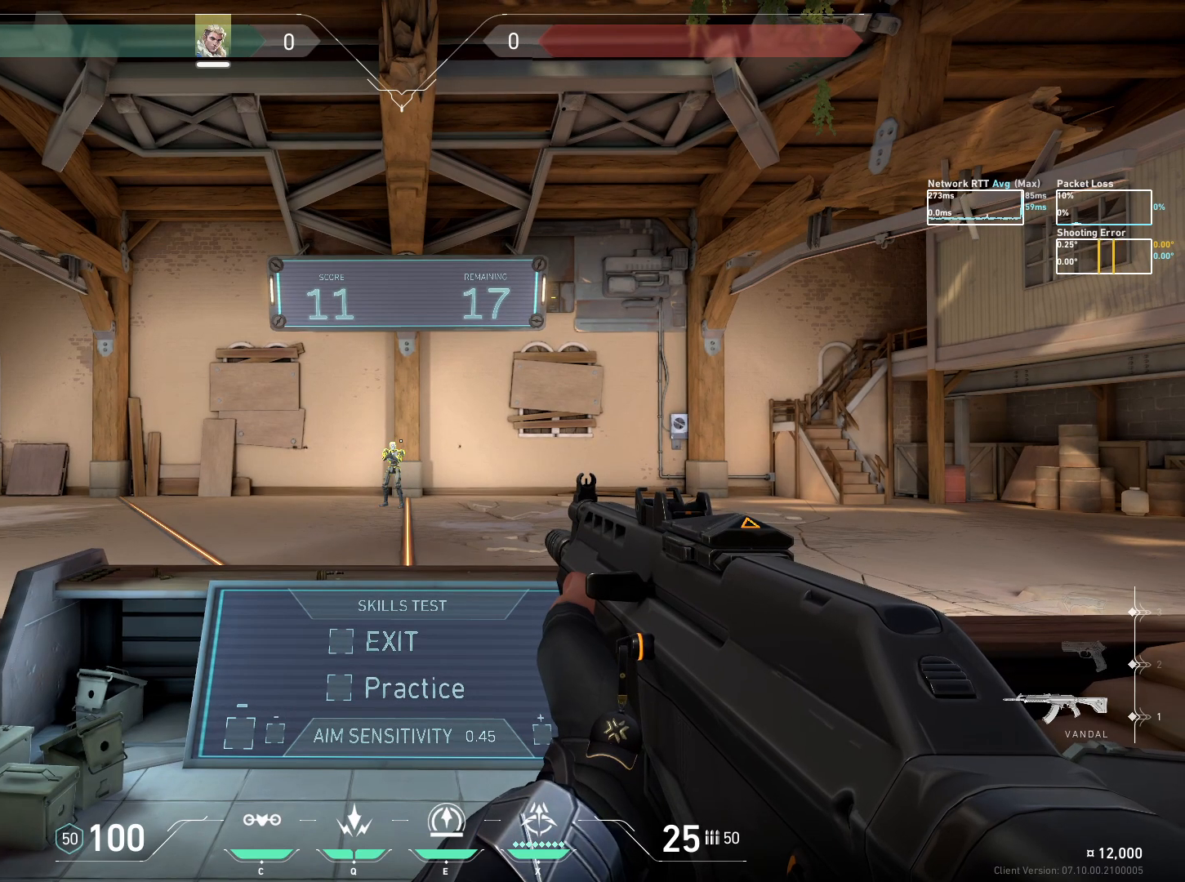
{"keys": ["d"], "mouse": [], "events": [[183, "d", "down"]]}
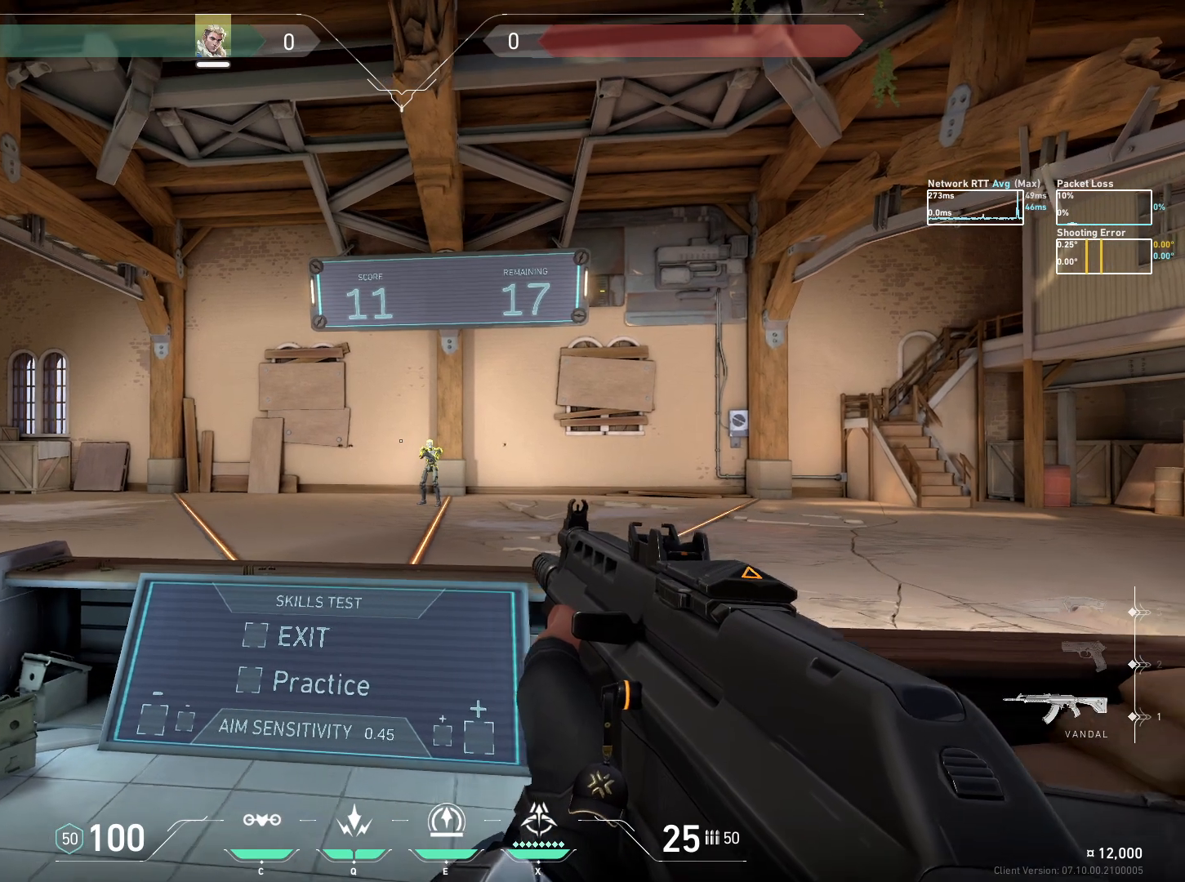
{"keys": ["a"], "mouse": [], "events": [[67, "a", "down"], [133, "d", "up"], [200, "mouse_left", "down"], [267, "mouse_left", "up"]]}
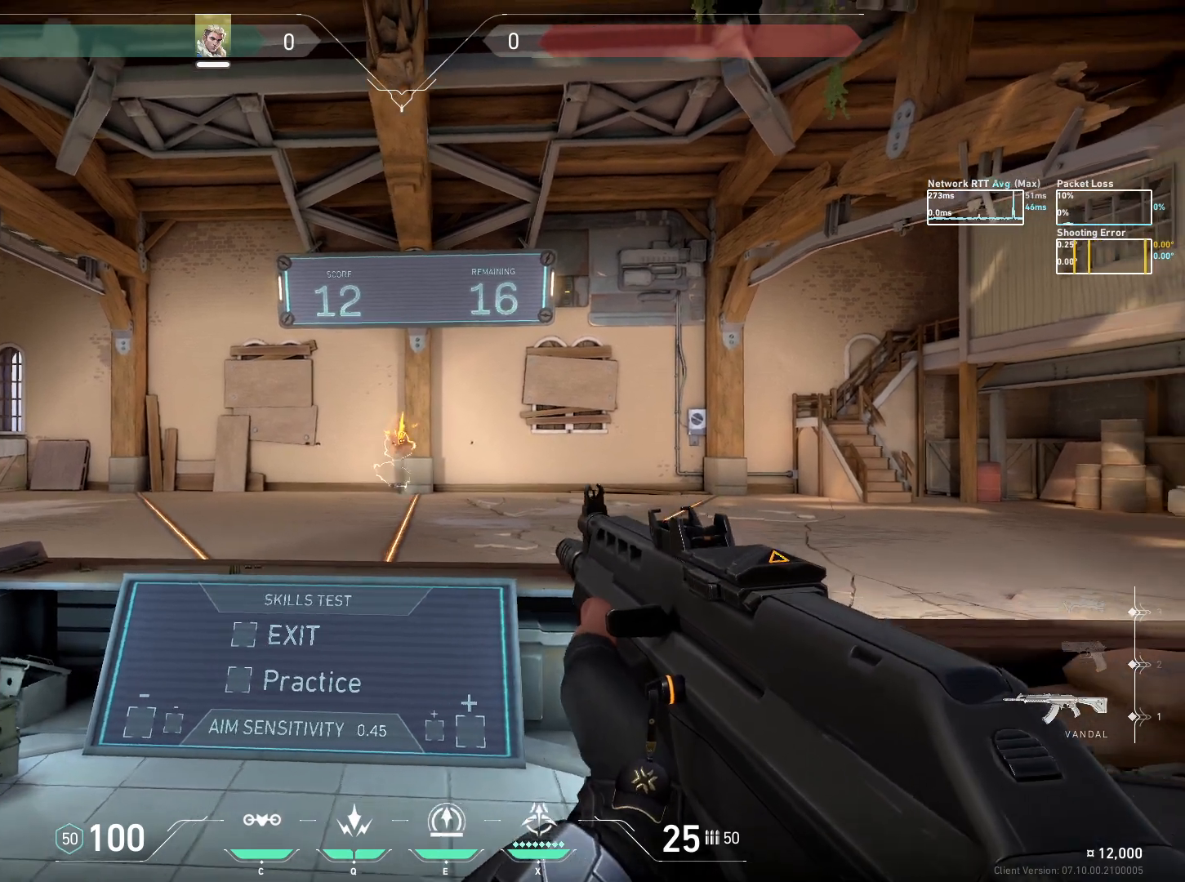
{"keys": [], "mouse": [], "events": [[100, "a", "up"]]}
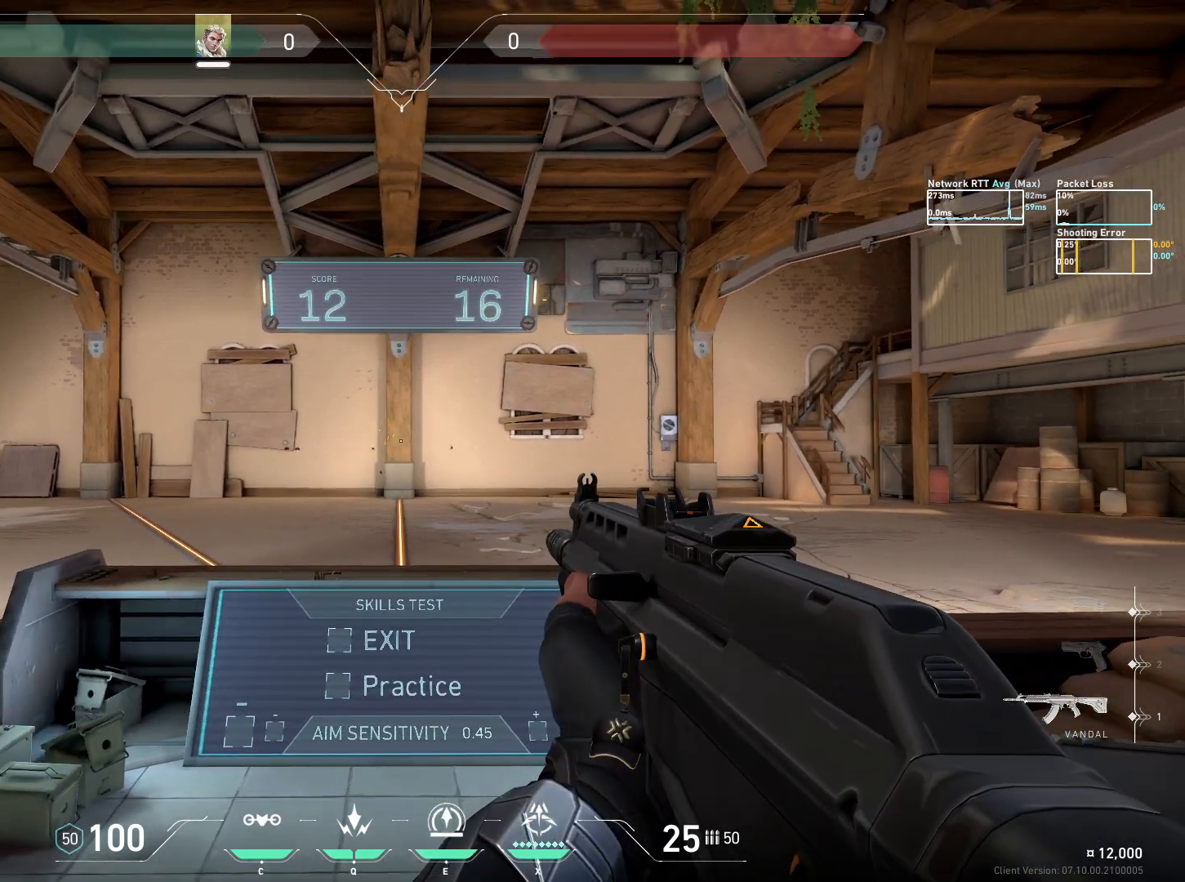
{"keys": [], "mouse": [], "events": []}
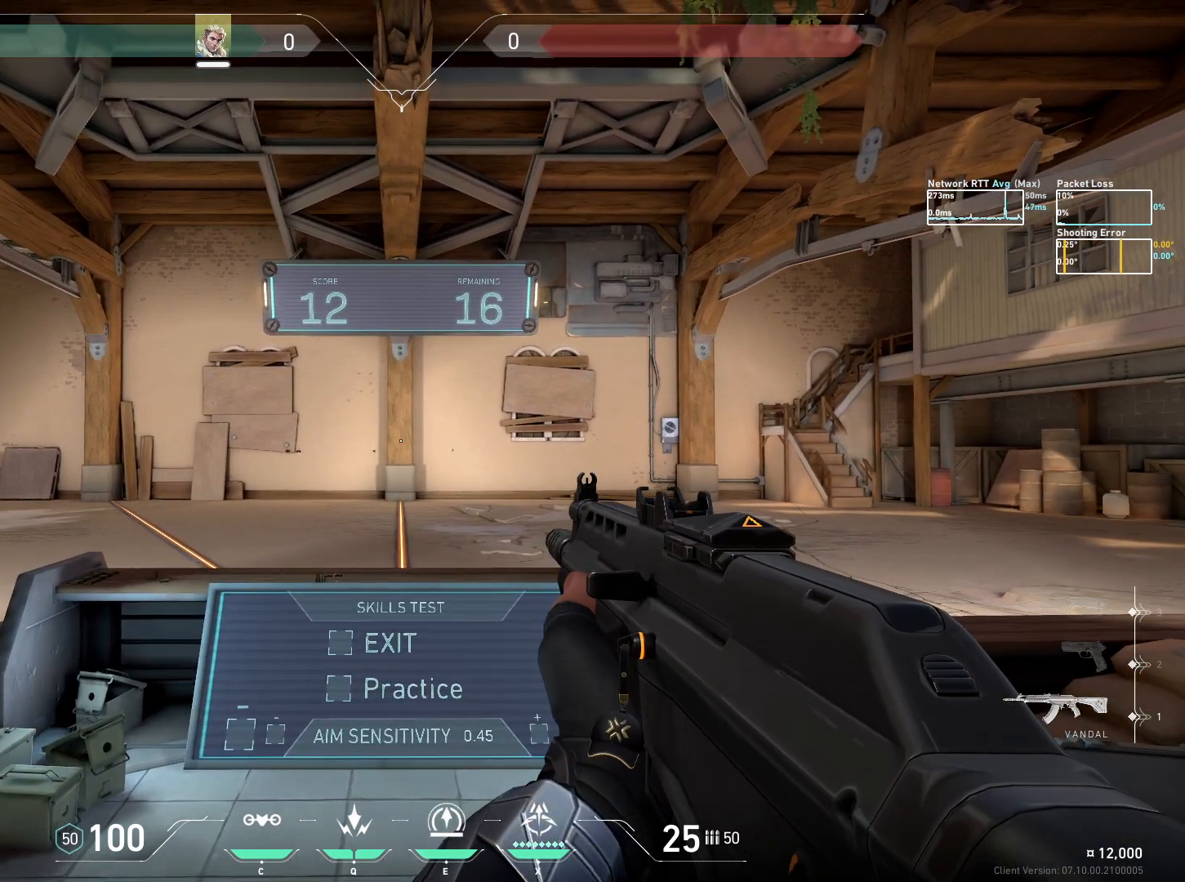
{"keys": ["a"], "mouse": [], "events": [[433, "a", "down"]]}
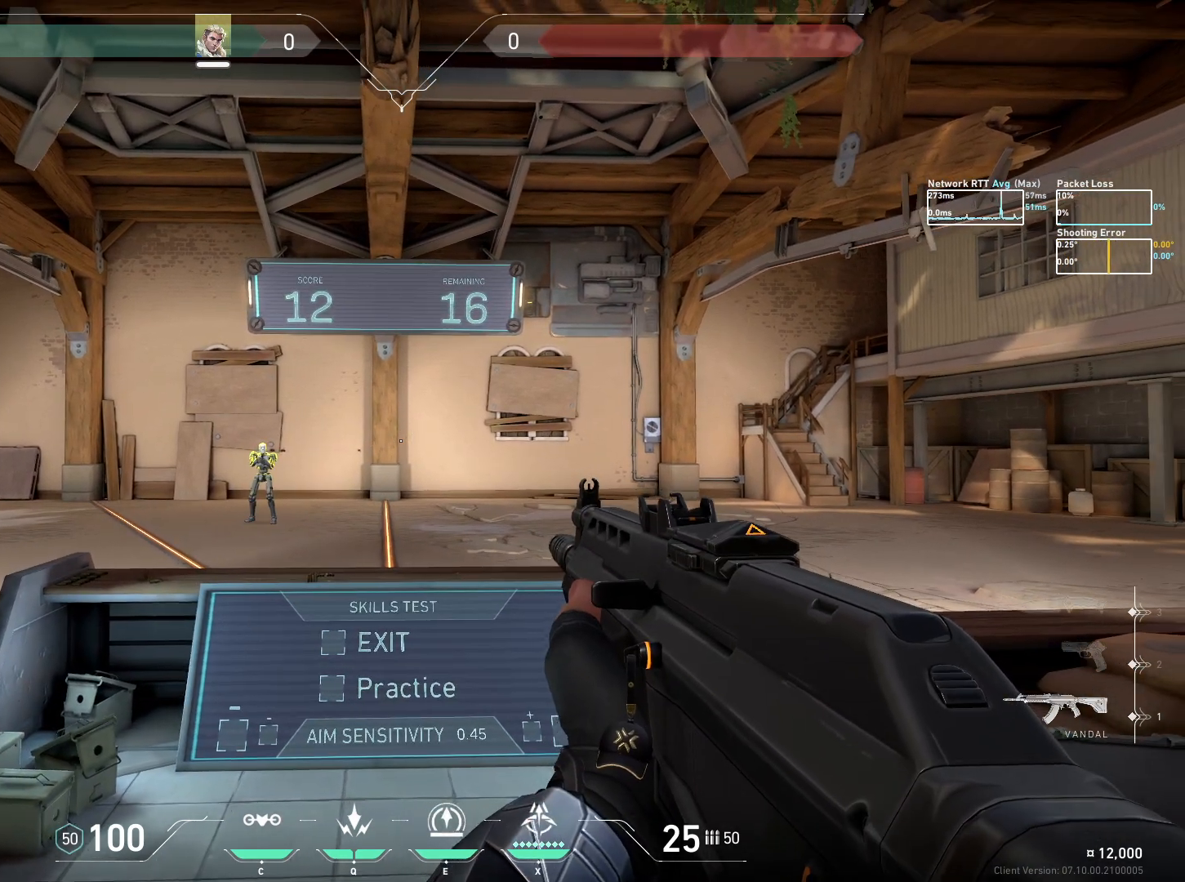
{"keys": ["d"], "mouse": ["left"], "events": [[300, "d", "down"], [350, "a", "up"], [467, "mouse_left", "down"]]}
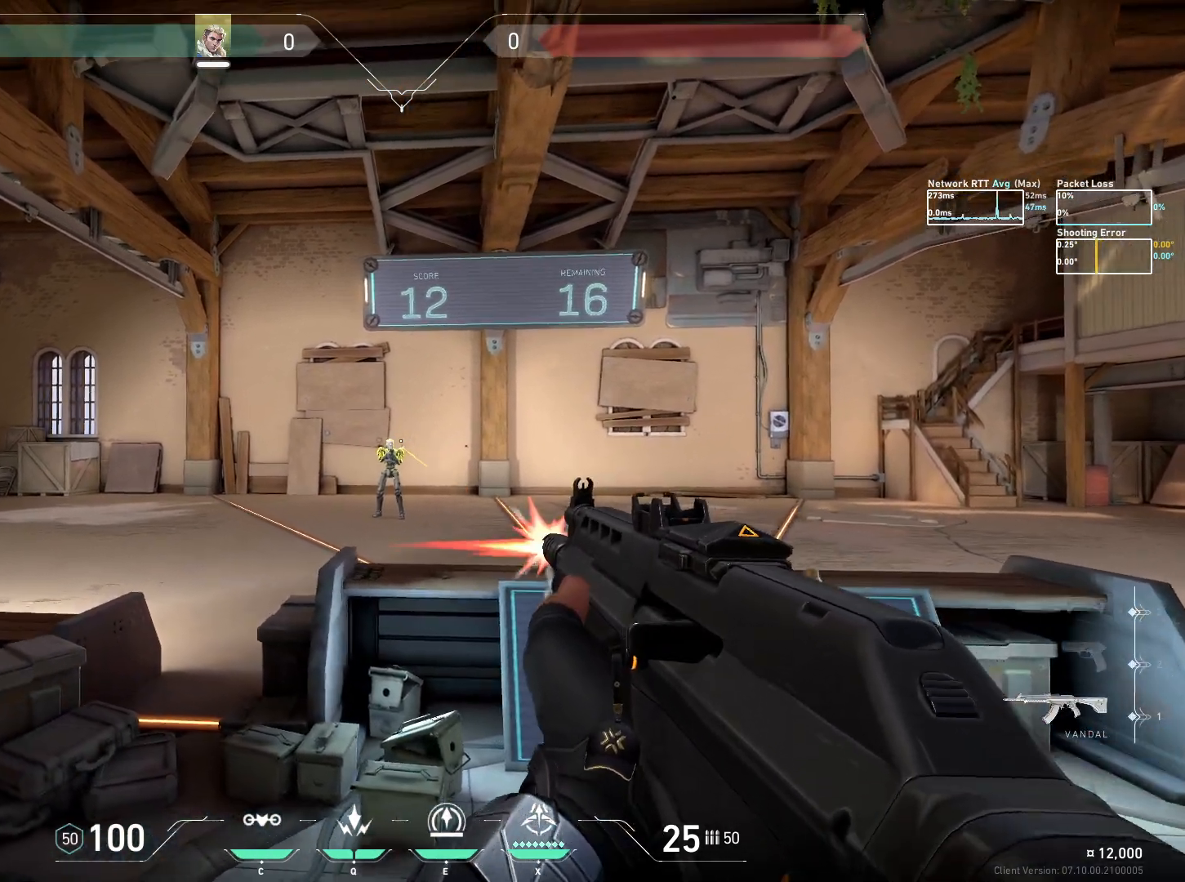
{"keys": ["a"], "mouse": ["left"], "events": [[50, "mouse_left", "up"], [300, "d", "up"], [333, "a", "down"], [467, "mouse_left", "down"]]}
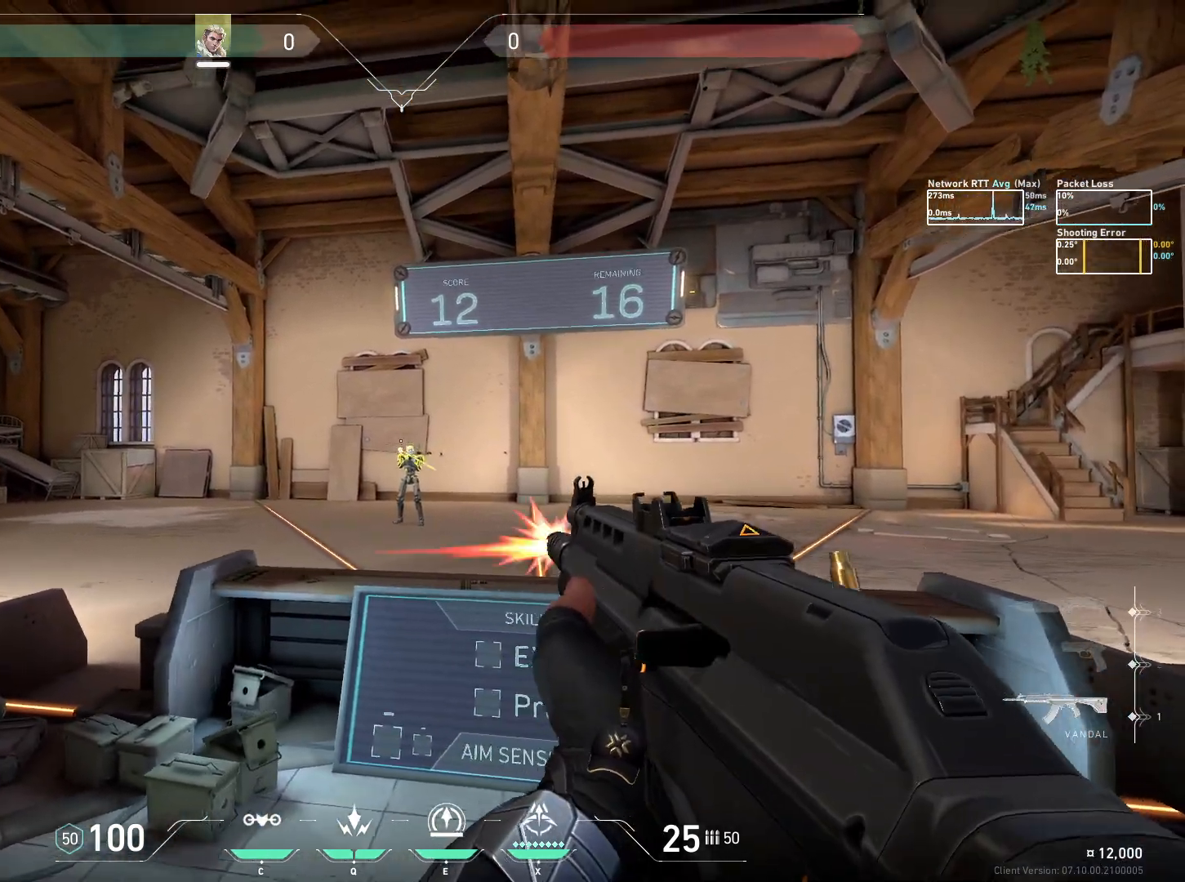
{"keys": [], "mouse": [], "events": [[67, "mouse_left", "up"], [117, "a", "up"], [350, "d", "down"], [433, "d", "up"]]}
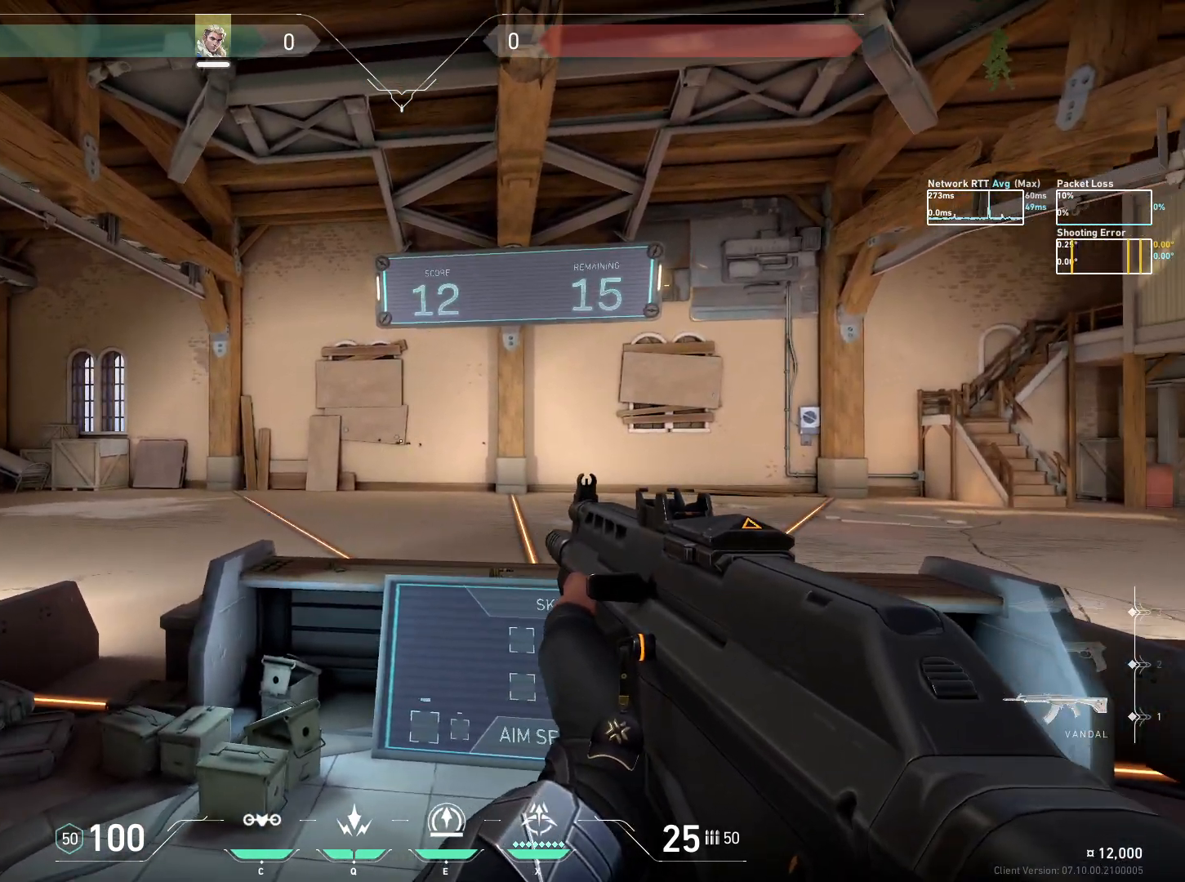
{"keys": [], "mouse": [], "events": [[350, "d", "down"], [450, "d", "up"]]}
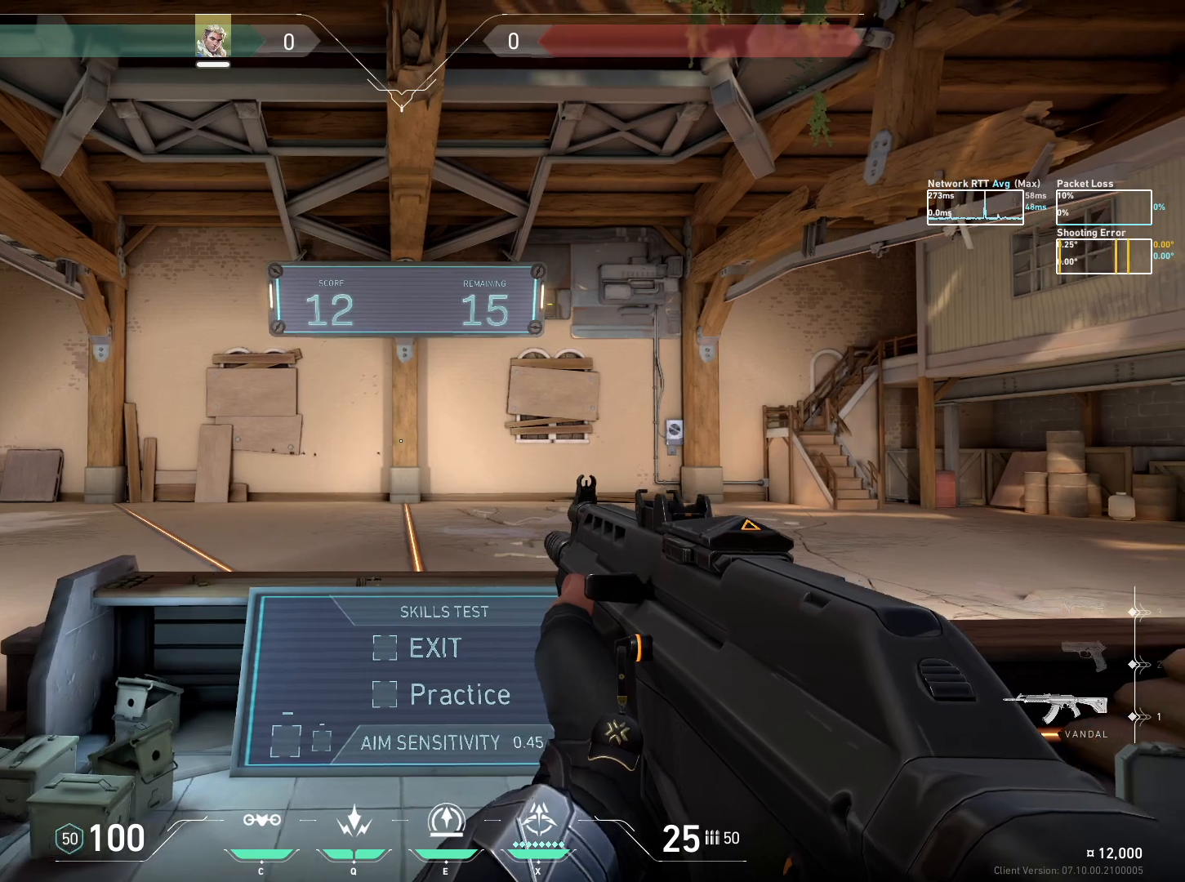
{"keys": [], "mouse": [], "events": [[267, "d", "down"], [333, "d", "up"]]}